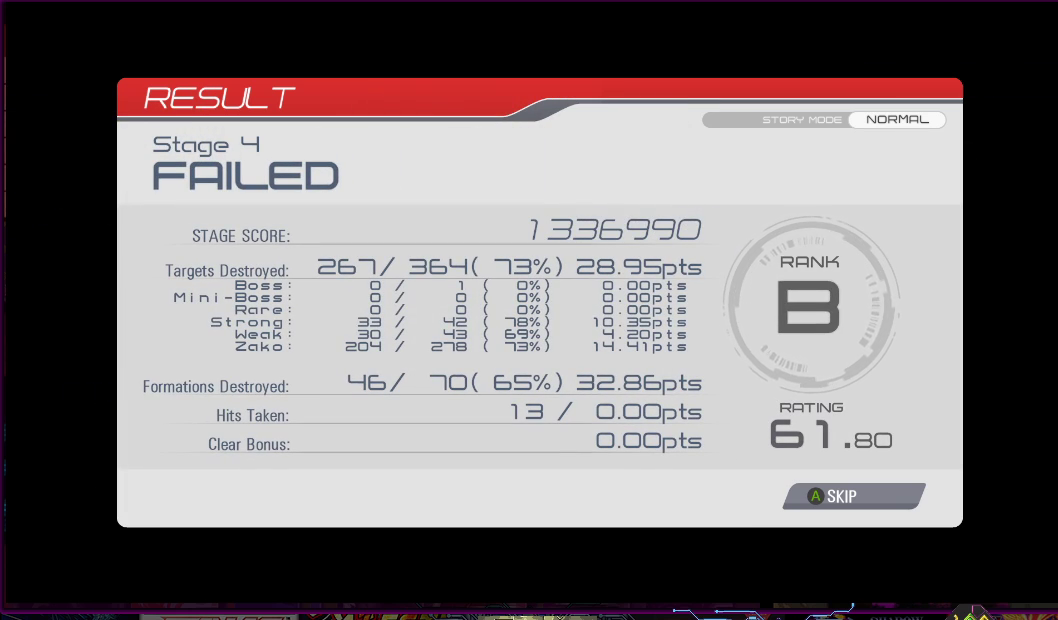
Gameplay with a controller (PlayStation layout); each line is a JSON object with the inputs held at the frame after it. "events" lists button and stick changes between this image and that frame as [ms after this image, input, new state], when the widget could be followed in between. Not read: L3 R3 left_stick.
{"buttons": [], "right_stick": "center", "events": [[267, "right_stick", "left"], [333, "SQUARE", "down"], [383, "right_stick", "center"], [400, "SQUARE", "up"]]}
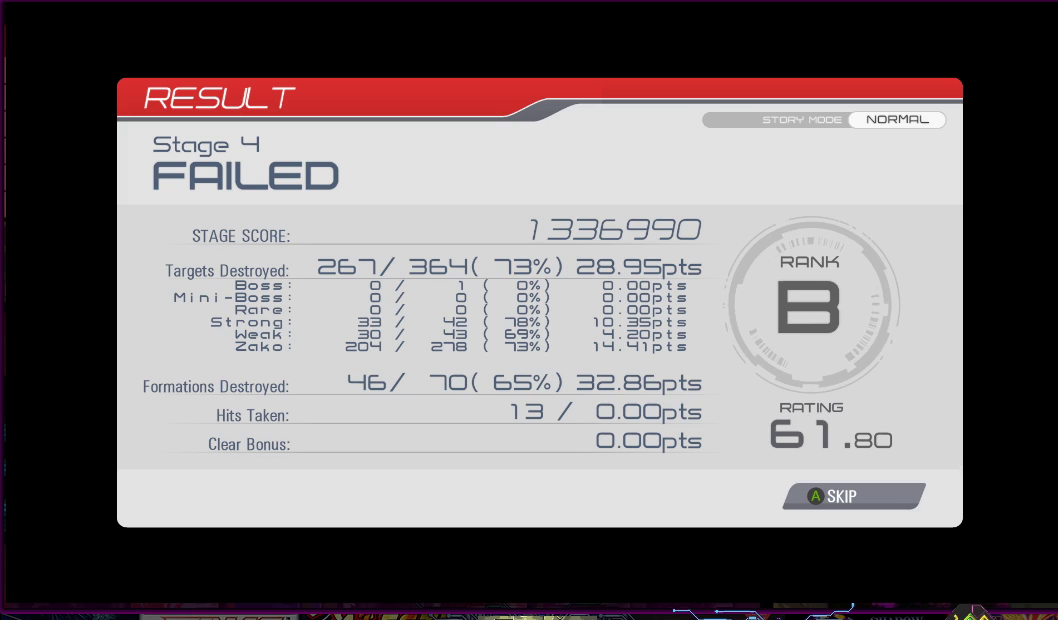
{"buttons": [], "right_stick": "center", "events": [[250, "right_stick", "up"], [283, "CROSS", "down"], [317, "right_stick", "center"], [383, "CROSS", "up"]]}
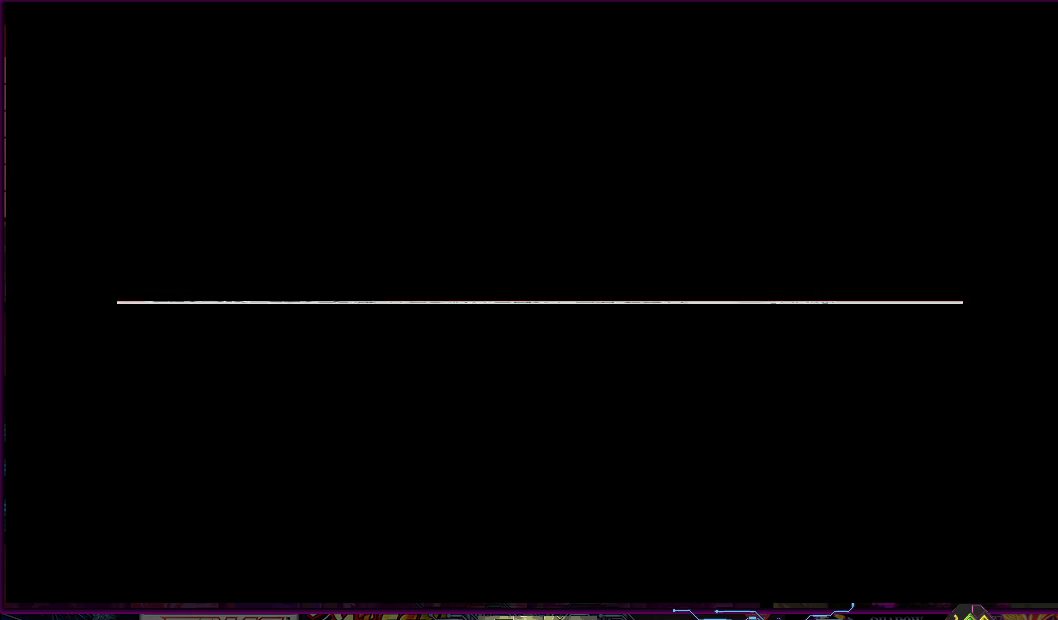
{"buttons": [], "right_stick": "center", "events": []}
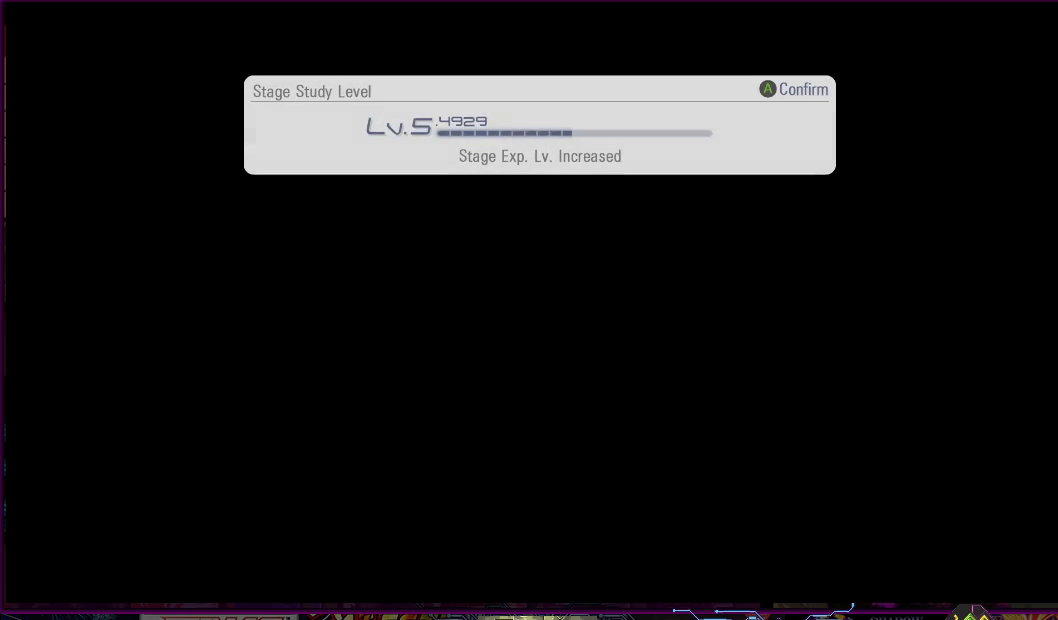
{"buttons": [], "right_stick": "center", "events": []}
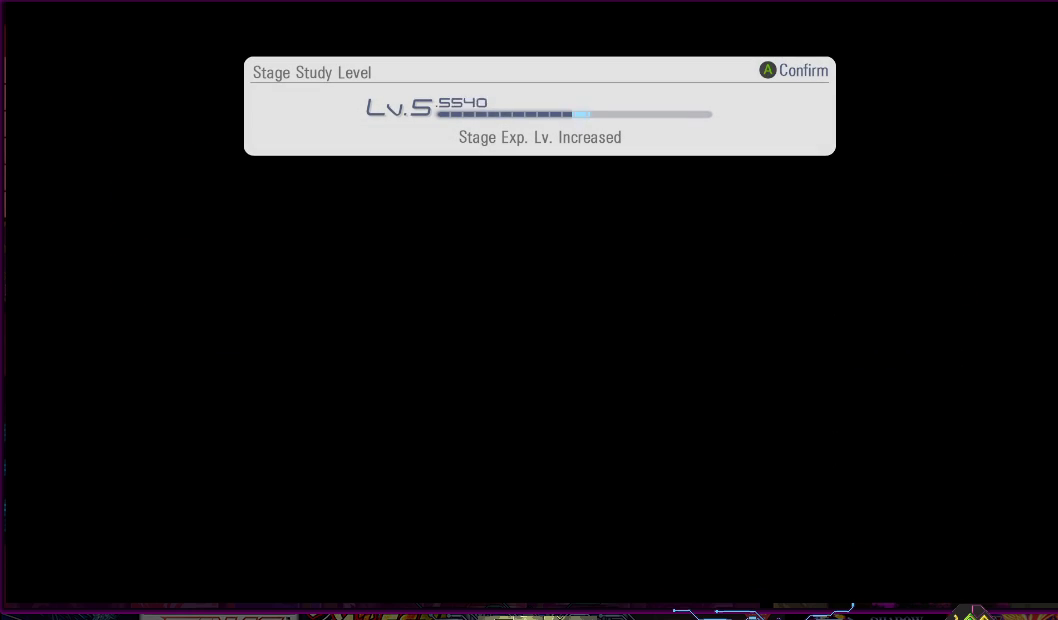
{"buttons": ["CROSS"], "right_stick": "center", "events": [[83, "CROSS", "down"], [233, "CROSS", "up"], [283, "CROSS", "down"], [383, "CROSS", "up"], [433, "CROSS", "down"]]}
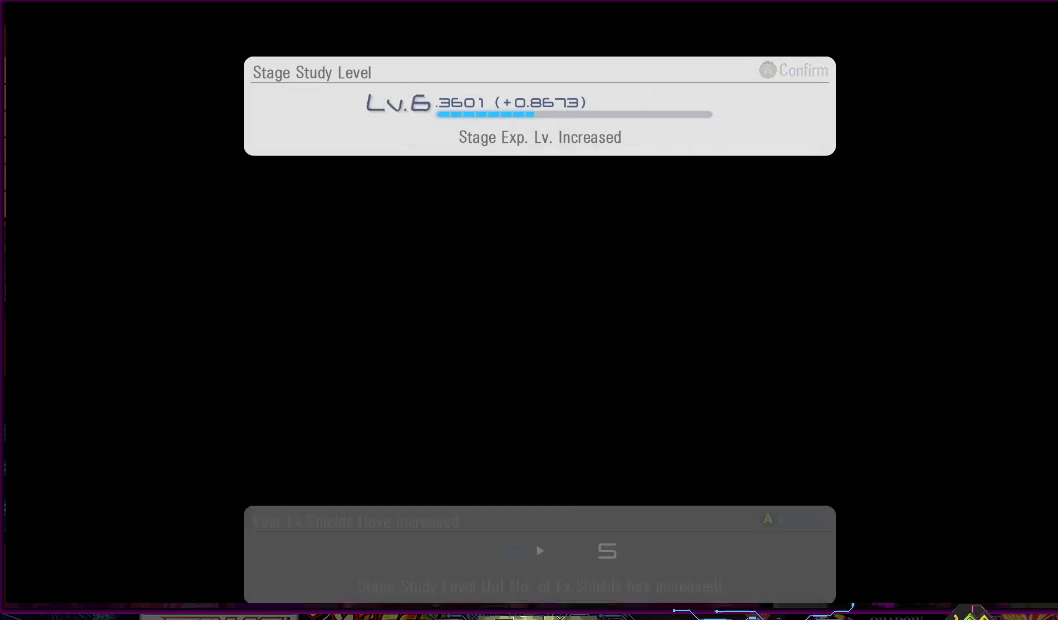
{"buttons": ["CROSS"], "right_stick": "center", "events": [[17, "CROSS", "up"], [67, "CROSS", "down"], [150, "CROSS", "up"], [200, "CROSS", "down"], [267, "CROSS", "up"], [333, "CROSS", "down"], [417, "CROSS", "up"], [467, "CROSS", "down"]]}
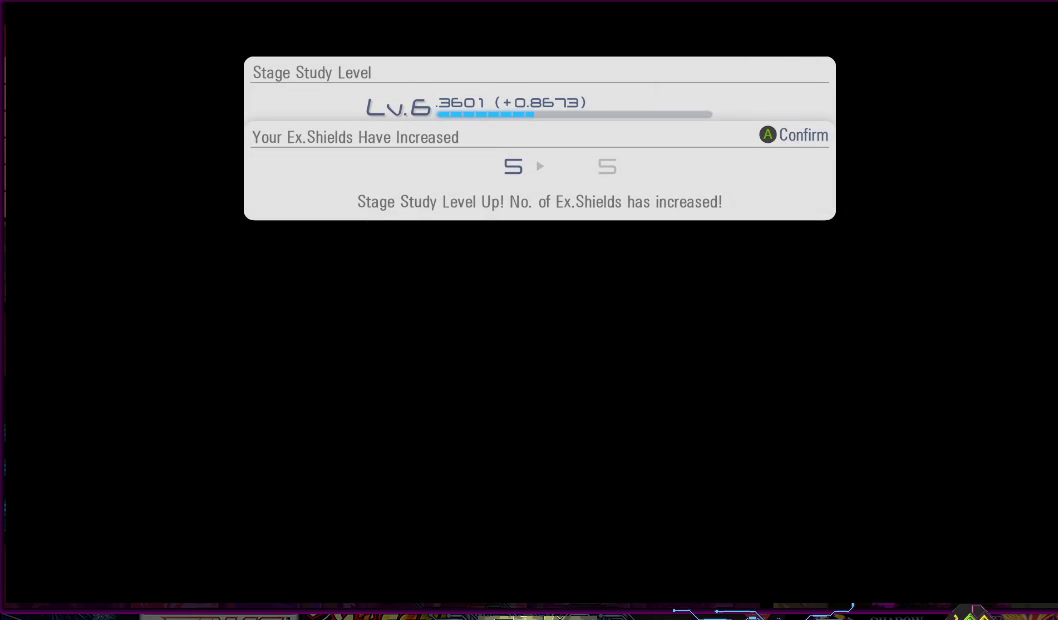
{"buttons": ["CROSS"], "right_stick": "center", "events": [[50, "CROSS", "up"], [117, "CROSS", "down"], [167, "CROSS", "up"], [283, "CROSS", "down"], [383, "CROSS", "up"], [450, "CROSS", "down"]]}
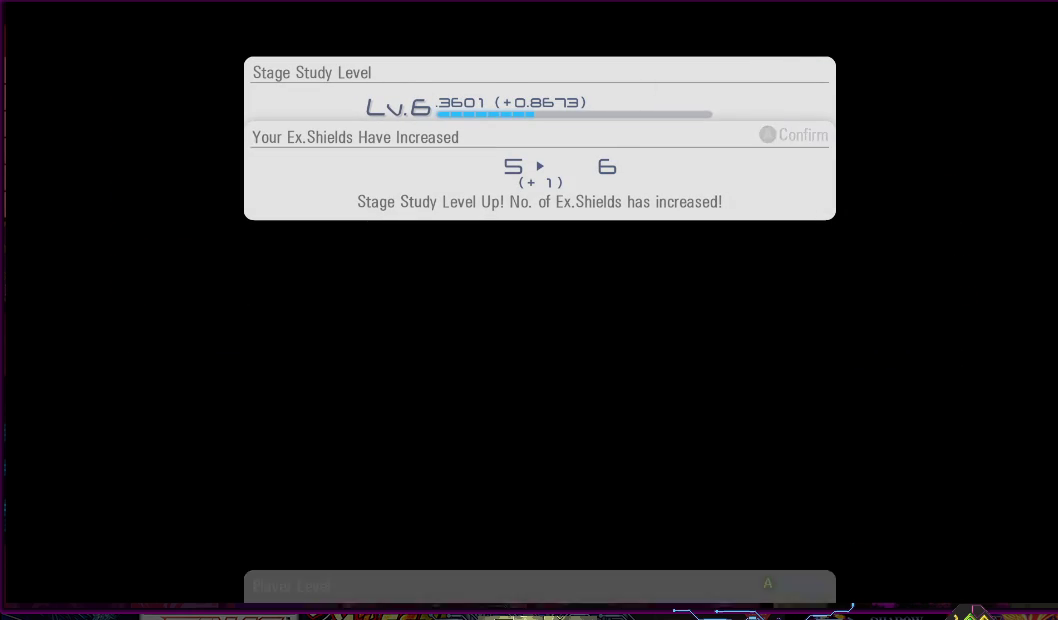
{"buttons": [], "right_stick": "center", "events": [[17, "CROSS", "up"], [167, "CROSS", "down"], [267, "CROSS", "up"], [317, "CROSS", "down"], [367, "CROSS", "up"], [417, "CROSS", "down"], [483, "CROSS", "up"]]}
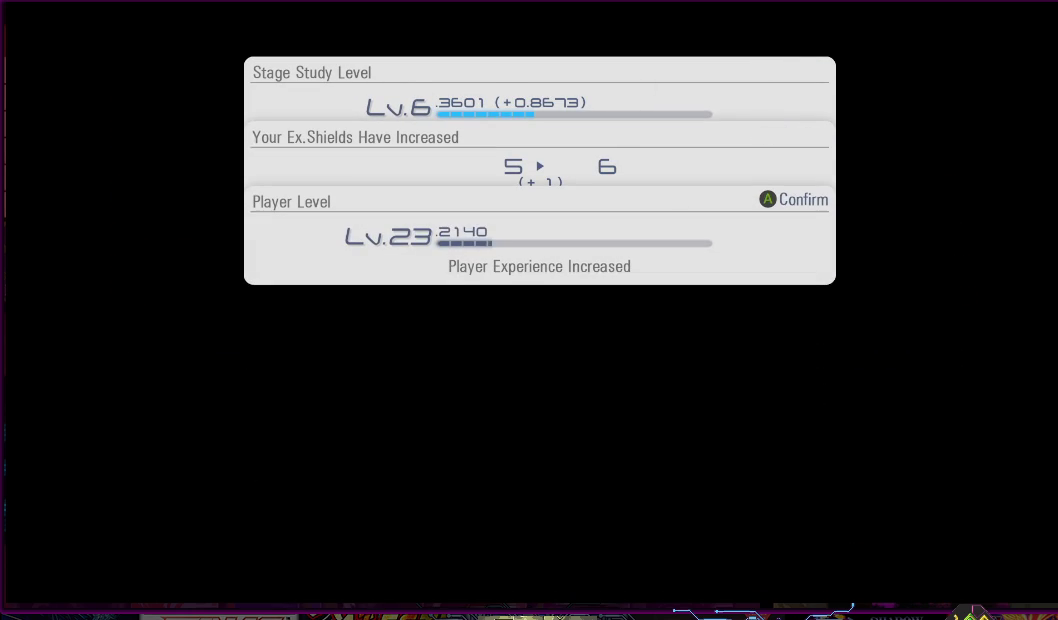
{"buttons": ["CROSS"], "right_stick": "center", "events": [[67, "CROSS", "down"], [117, "CROSS", "up"], [383, "CROSS", "down"]]}
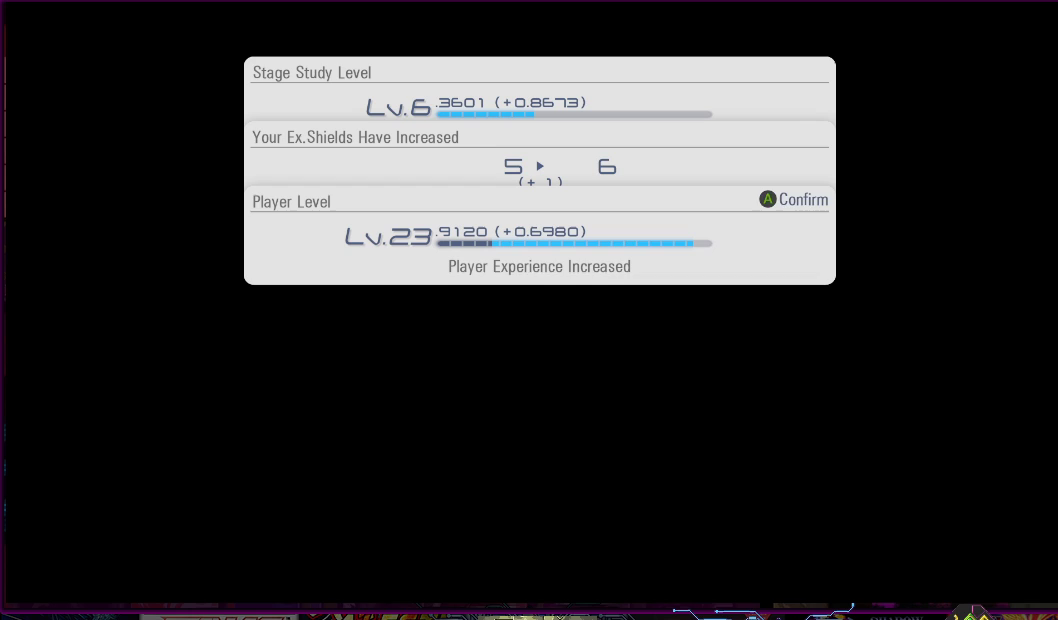
{"buttons": ["CROSS"], "right_stick": "center", "events": [[17, "CROSS", "up"], [83, "CROSS", "down"], [183, "CROSS", "up"], [250, "CROSS", "down"], [367, "CROSS", "up"], [483, "CROSS", "down"]]}
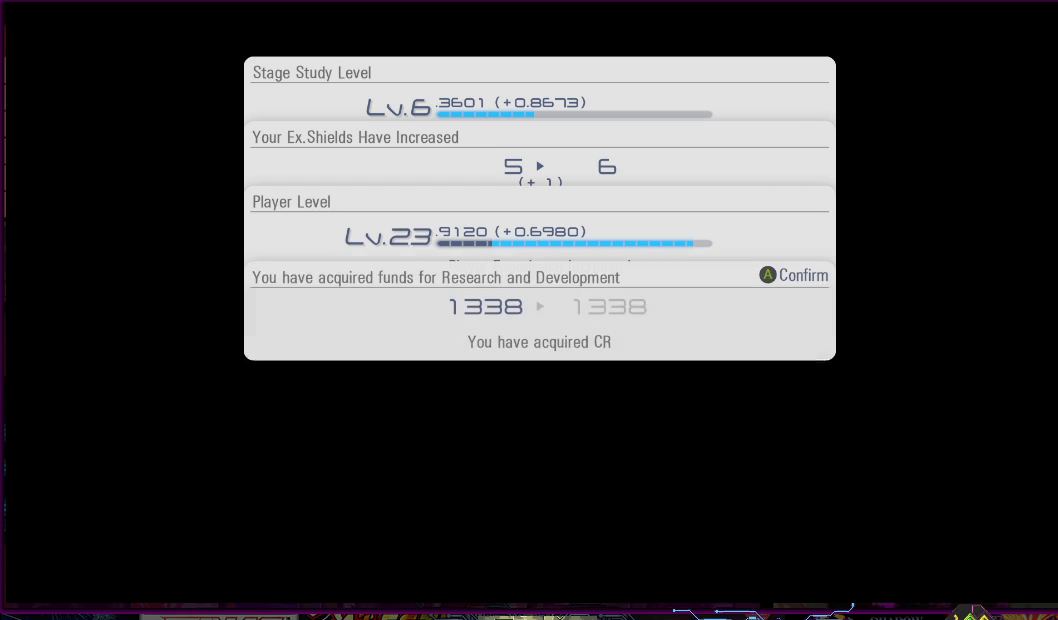
{"buttons": [], "right_stick": "center", "events": [[133, "CROSS", "up"], [217, "CROSS", "down"], [400, "CROSS", "up"]]}
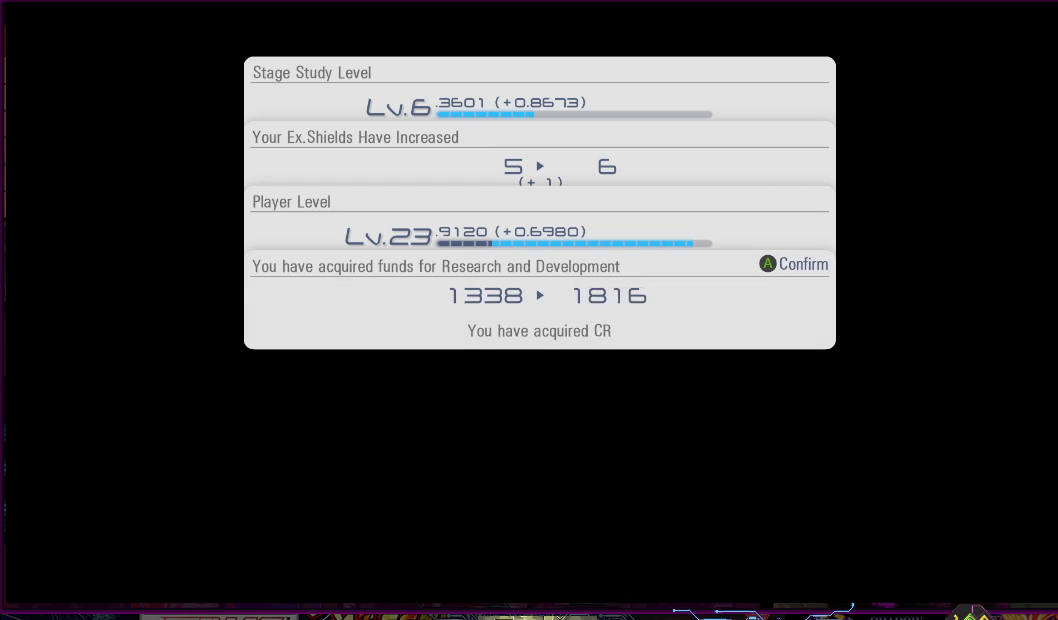
{"buttons": [], "right_stick": "center", "events": [[167, "CROSS", "down"], [333, "CROSS", "up"]]}
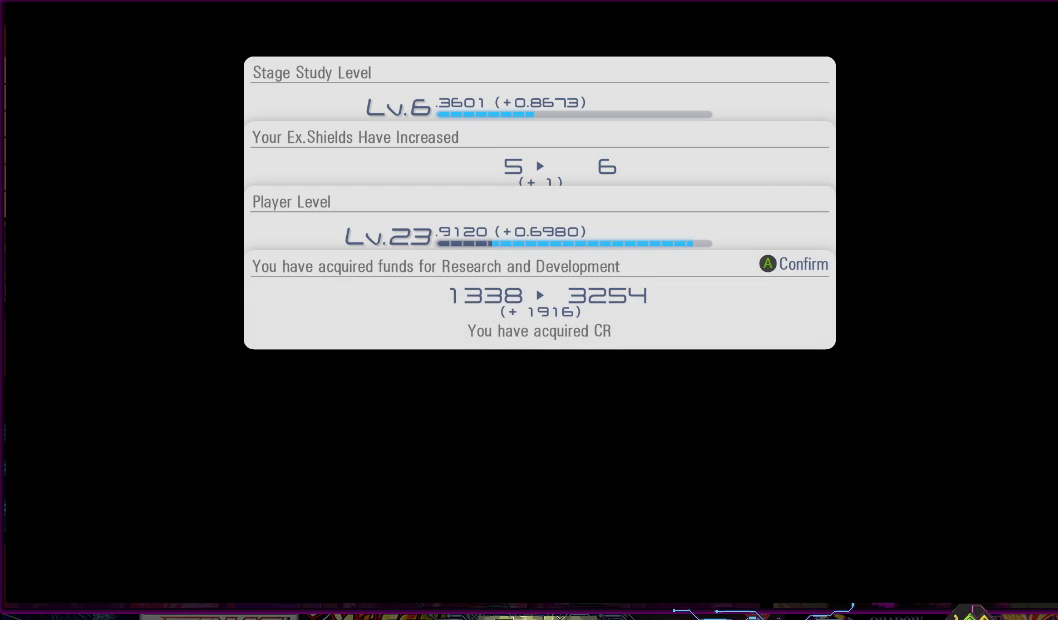
{"buttons": [], "right_stick": "center", "events": []}
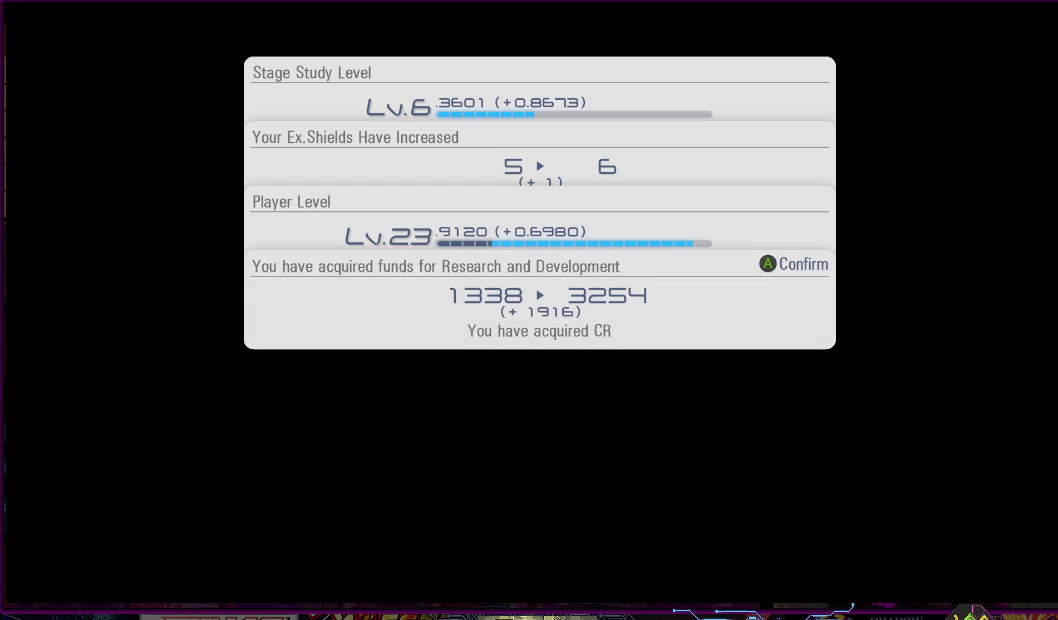
{"buttons": [], "right_stick": "center", "events": []}
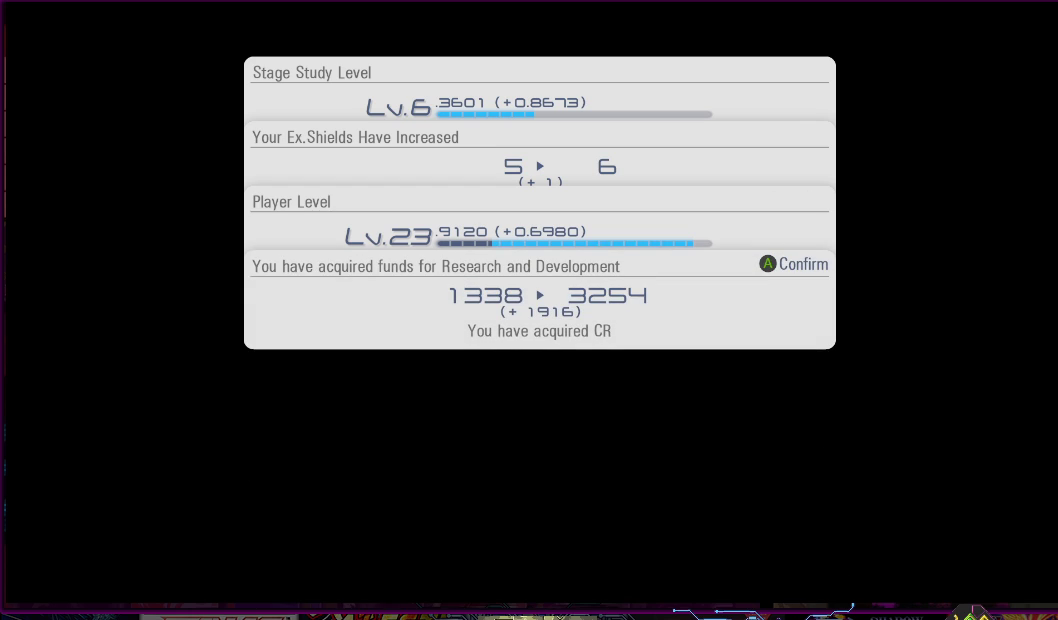
{"buttons": [], "right_stick": "center", "events": []}
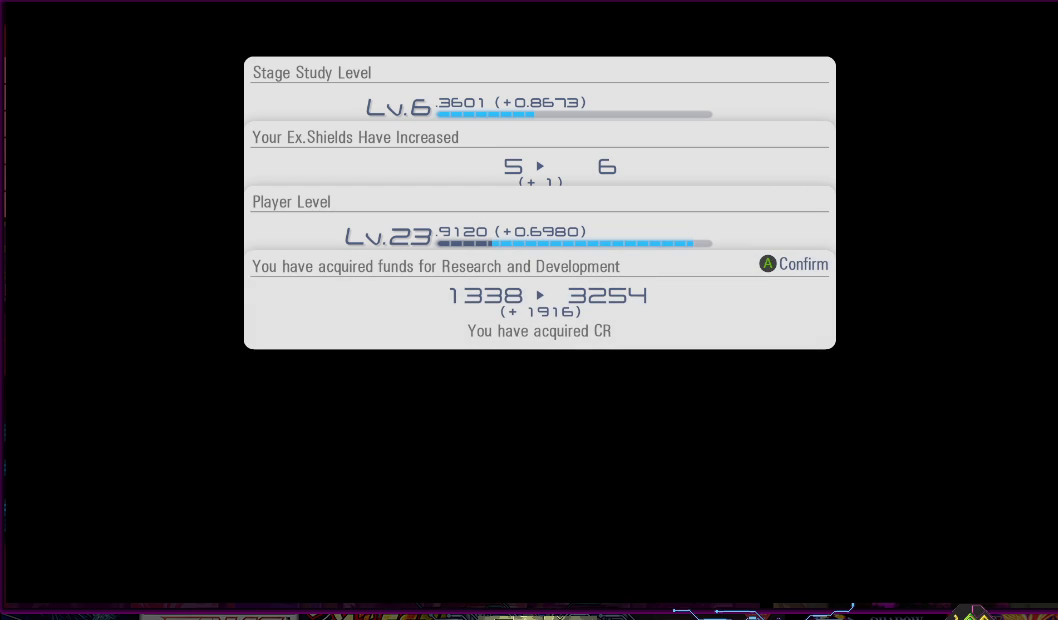
{"buttons": [], "right_stick": "center", "events": [[217, "CROSS", "down"], [333, "CROSS", "up"]]}
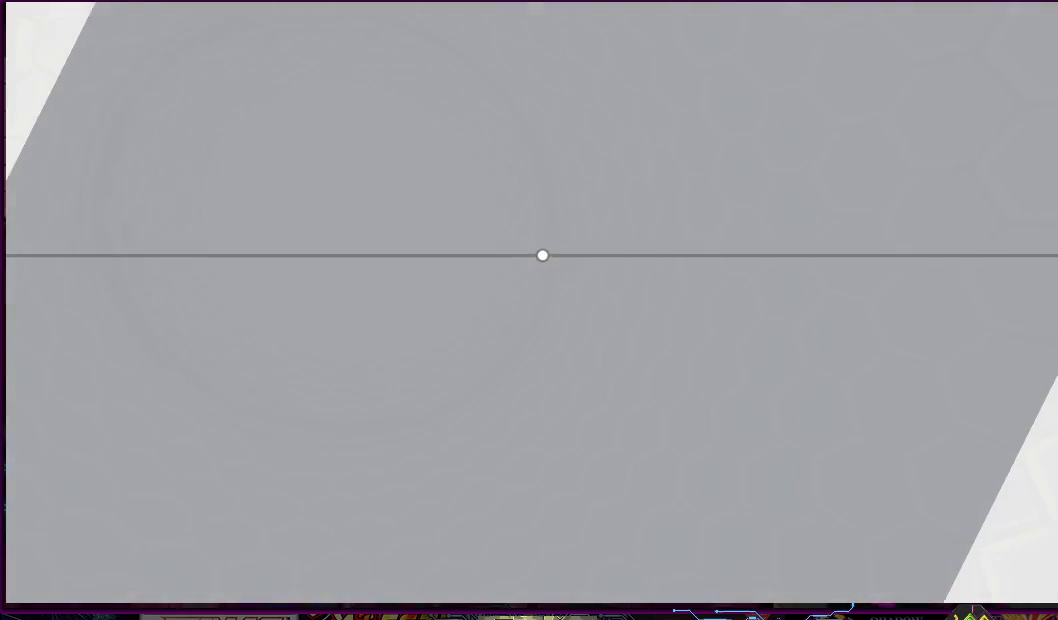
{"buttons": [], "right_stick": "center", "events": []}
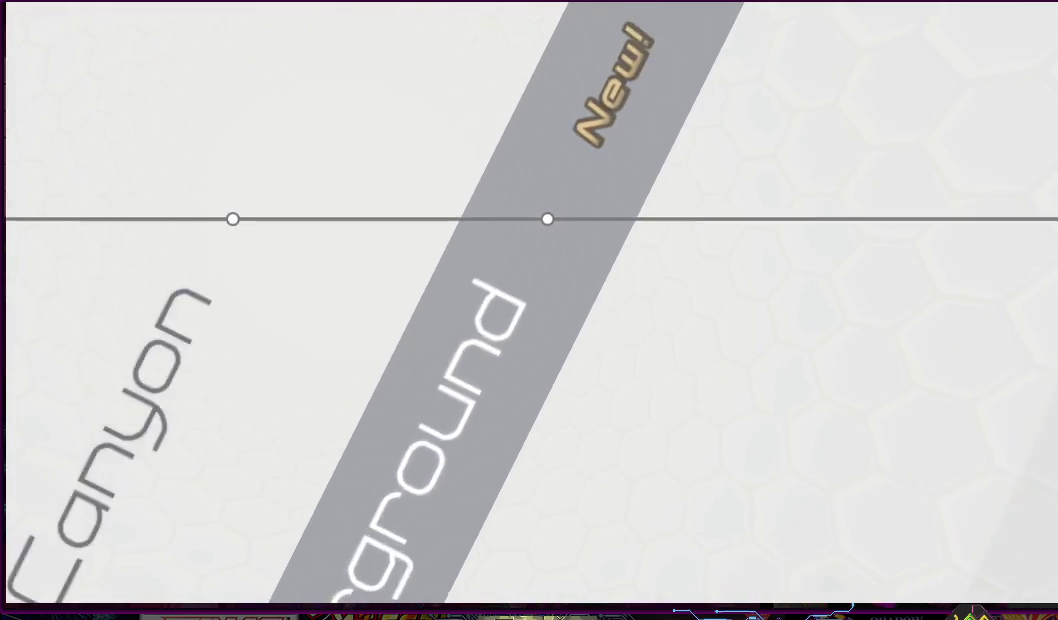
{"buttons": [], "right_stick": "center", "events": []}
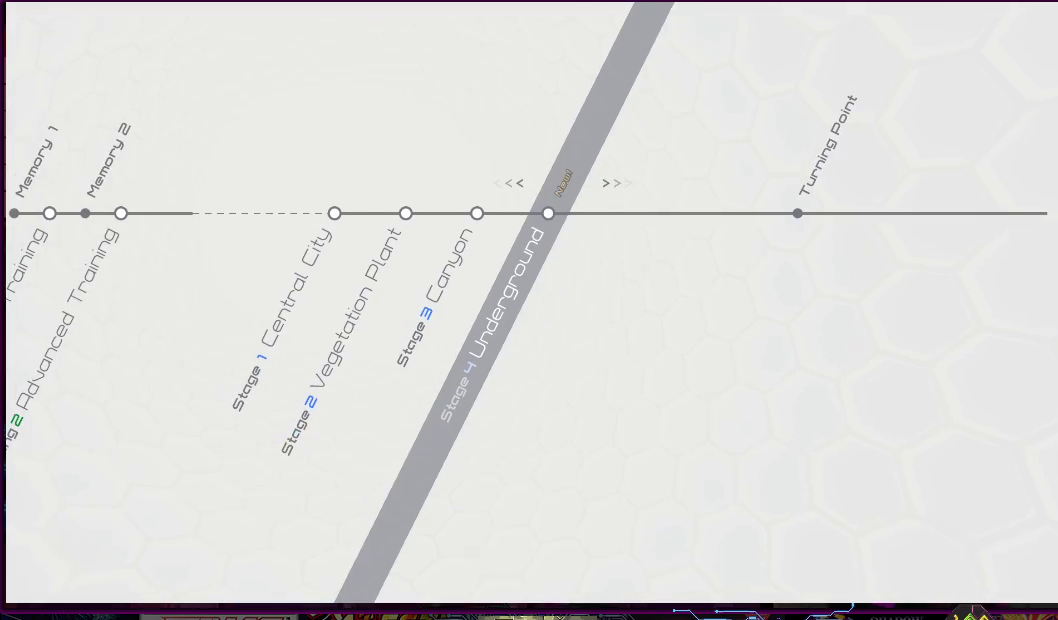
{"buttons": [], "right_stick": "center", "events": []}
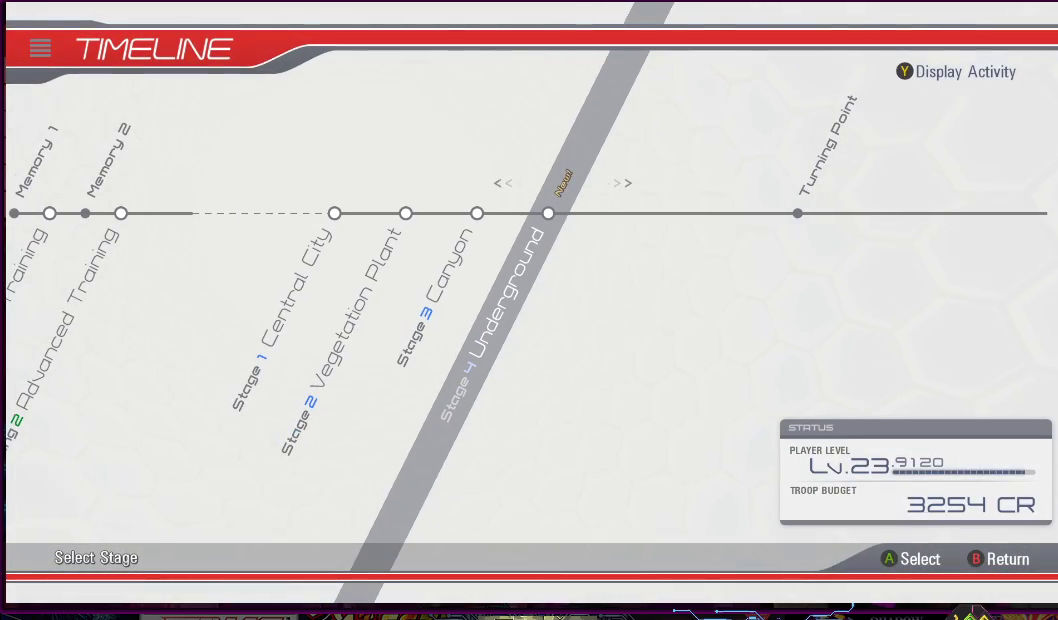
{"buttons": ["CROSS"], "right_stick": "center", "events": [[483, "CROSS", "down"]]}
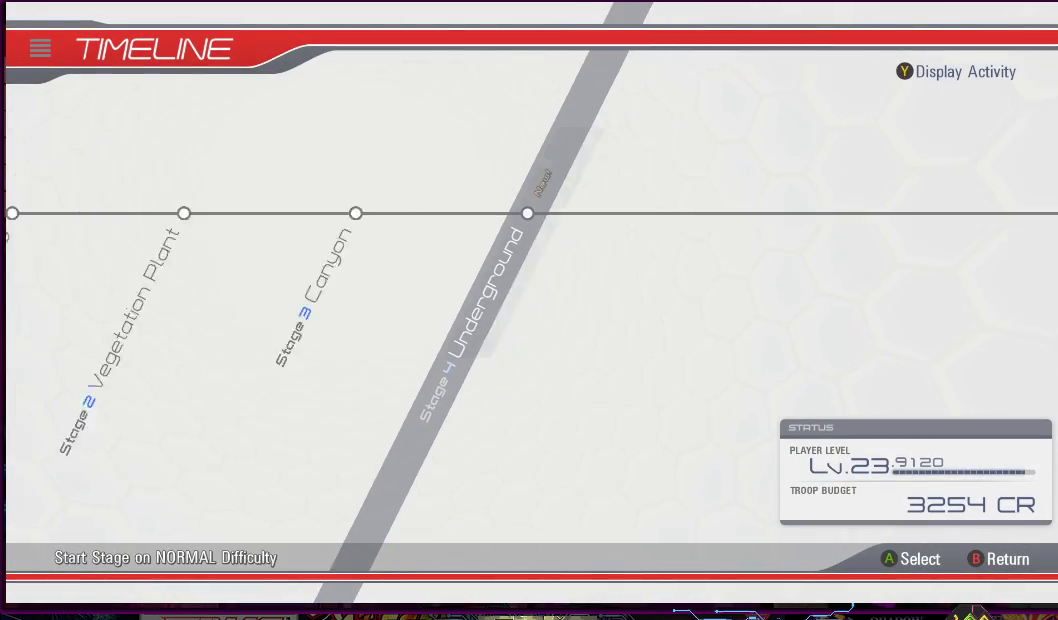
{"buttons": [], "right_stick": "center", "events": [[117, "CROSS", "up"]]}
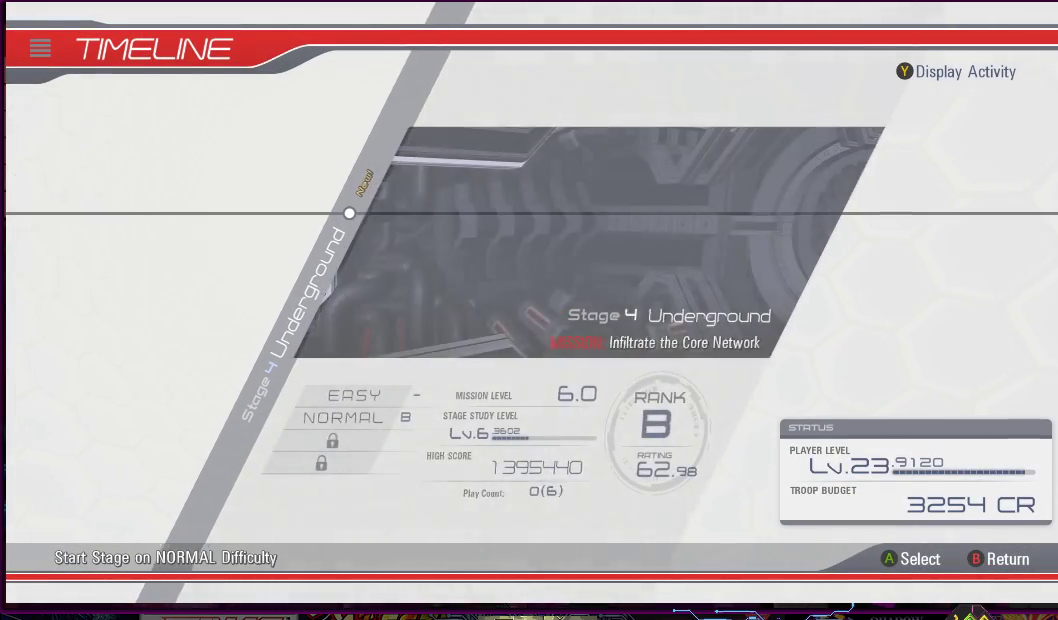
{"buttons": [], "right_stick": "center", "events": []}
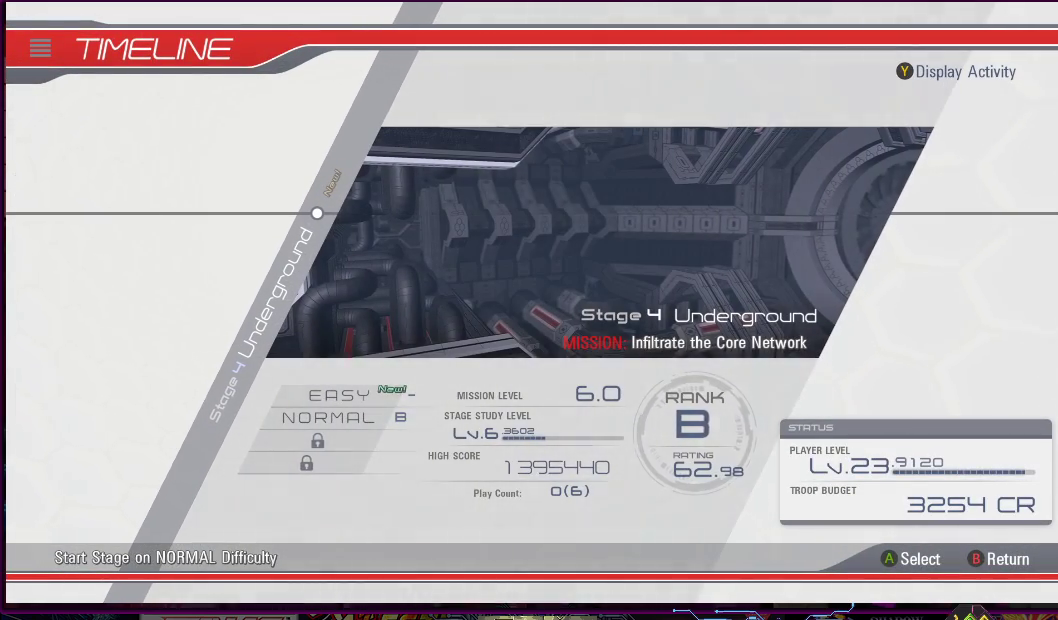
{"buttons": [], "right_stick": "center", "events": [[100, "CROSS", "down"], [267, "CROSS", "up"]]}
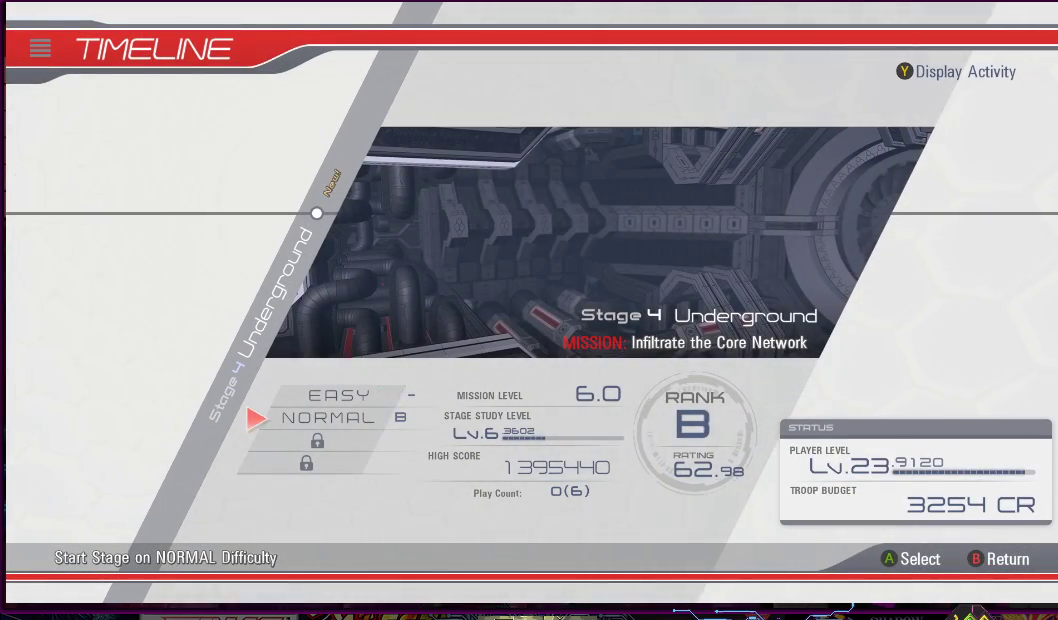
{"buttons": [], "right_stick": "center", "events": [[283, "CROSS", "down"], [417, "CROSS", "up"]]}